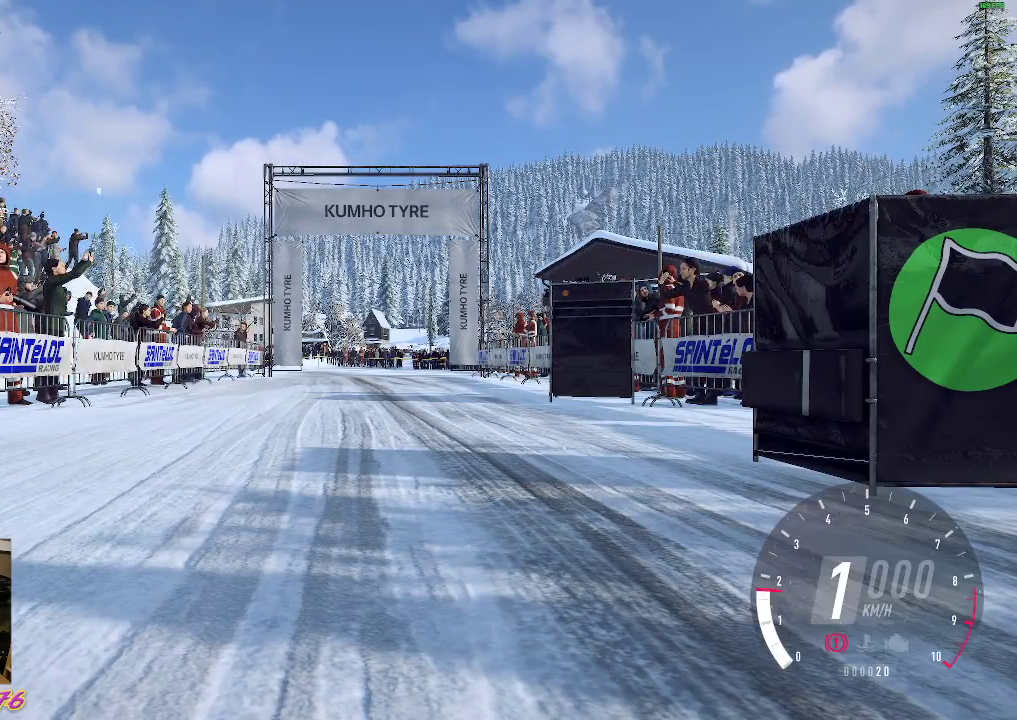
Gameplay with a controller (Xbox layout); each line is a JSON object with the inputs held at the frame after it. "events" lists button and stick changes between this image and that frame as [ms after this image, input, new state], when the widget could be followed in between. Not read: right_stick.
{"buttons": ["R2"], "left_stick": "center", "events": [[317, "R2", "down"]]}
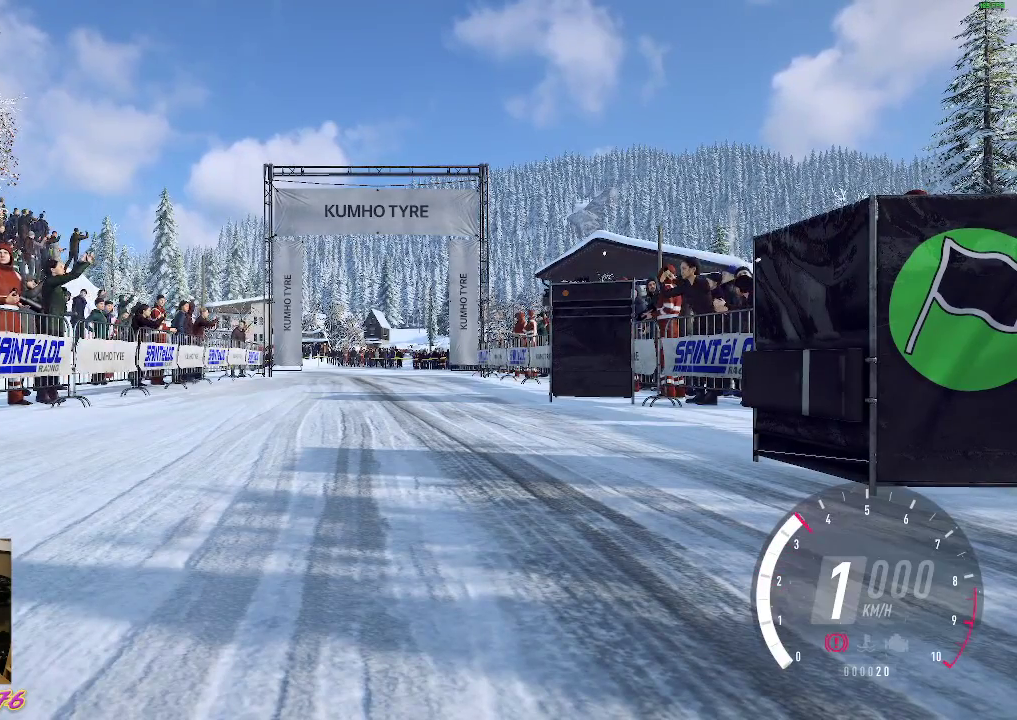
{"buttons": ["R2"], "left_stick": "center", "events": [[67, "R2", "up"], [300, "R2", "down"]]}
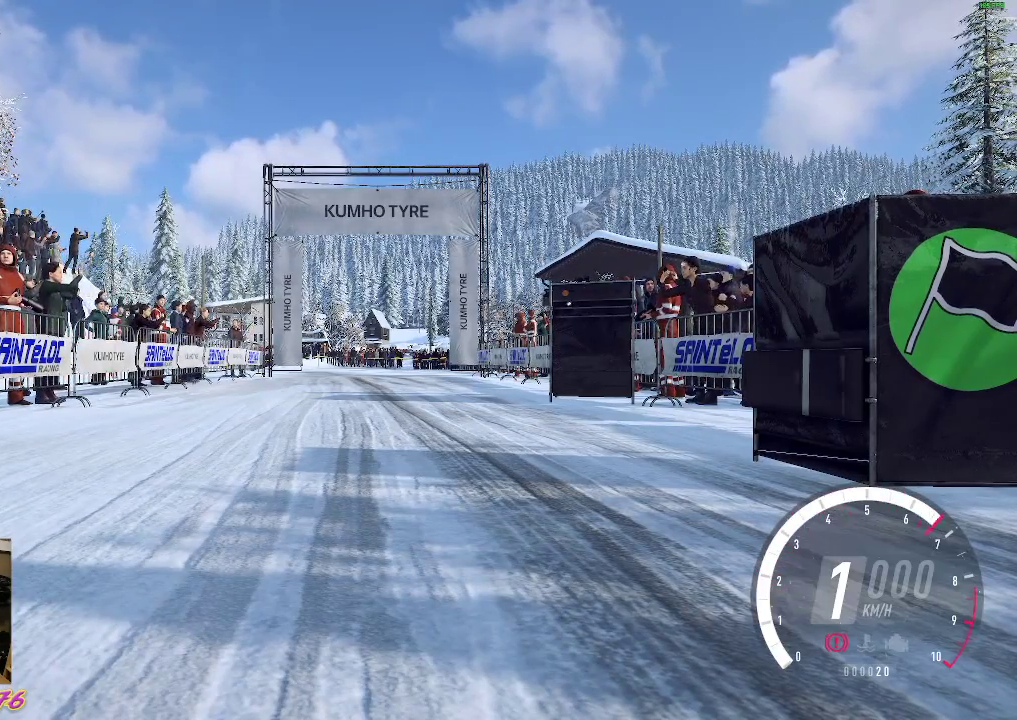
{"buttons": [], "left_stick": "center", "events": [[33, "R2", "up"]]}
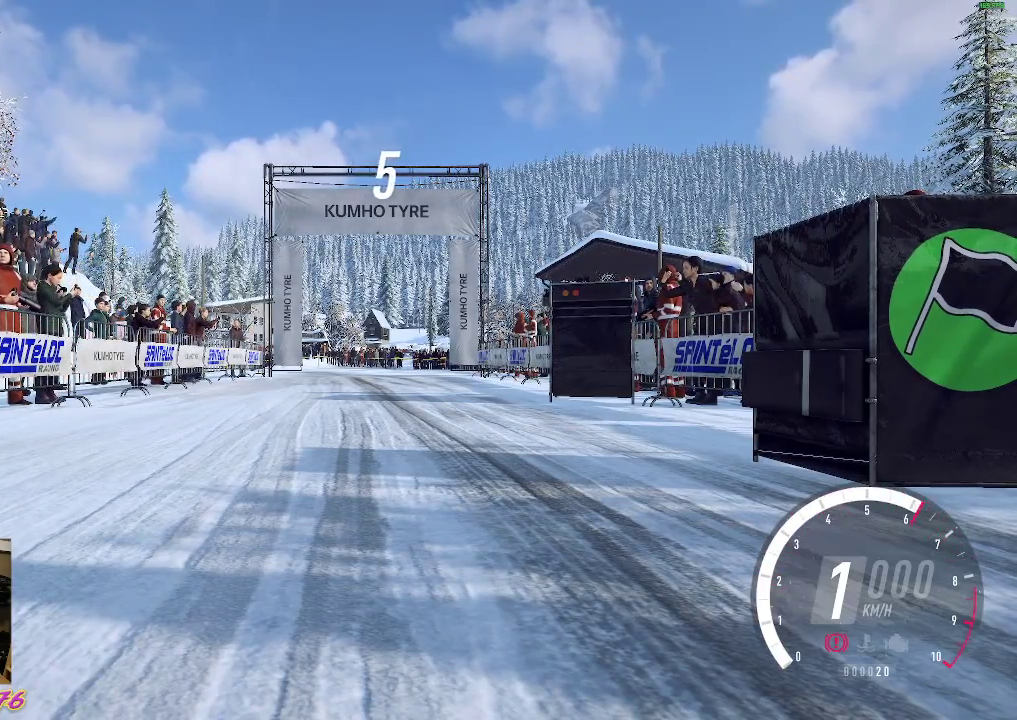
{"buttons": [], "left_stick": "center", "events": [[150, "R2", "down"], [350, "R2", "up"]]}
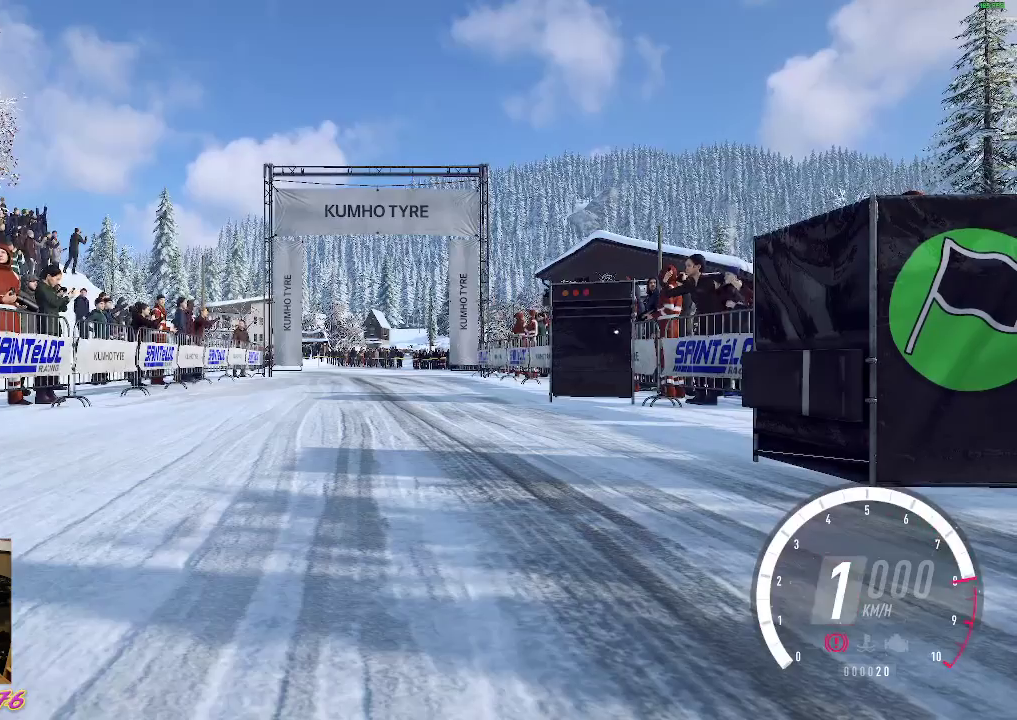
{"buttons": [], "left_stick": "center", "events": []}
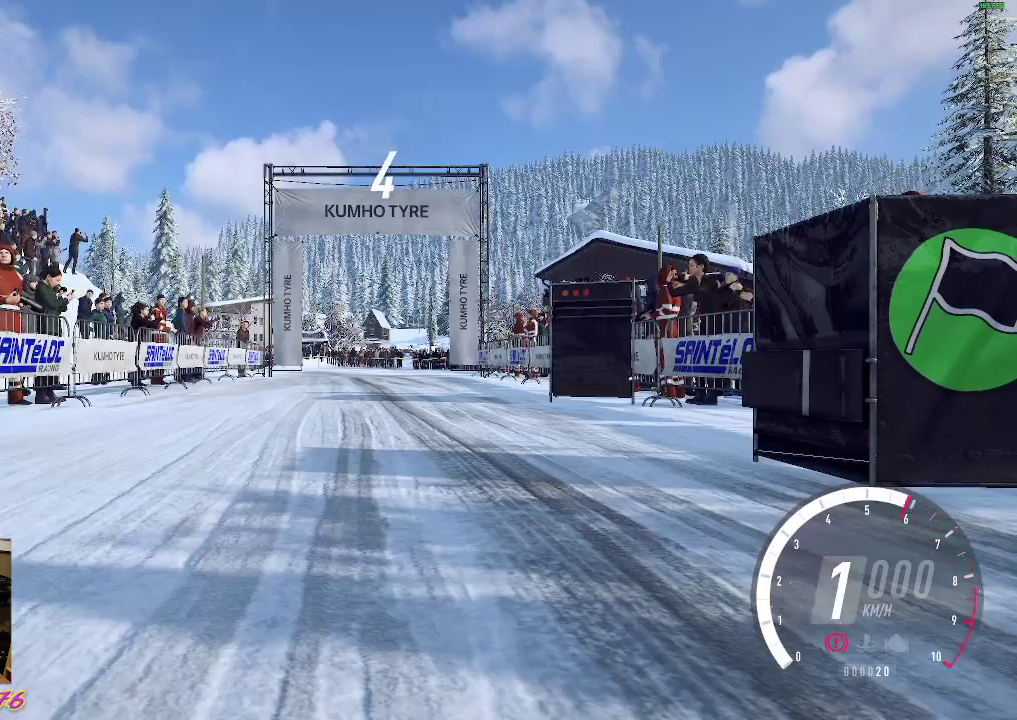
{"buttons": [], "left_stick": "center", "events": [[67, "R2", "down"], [317, "R2", "up"]]}
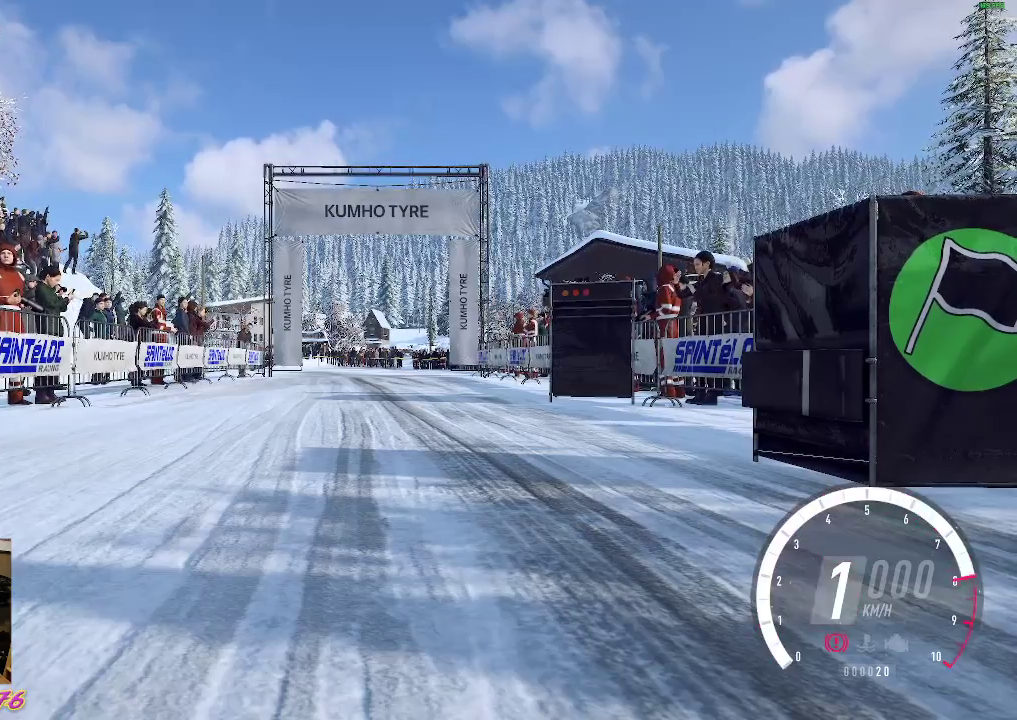
{"buttons": [], "left_stick": "center", "events": []}
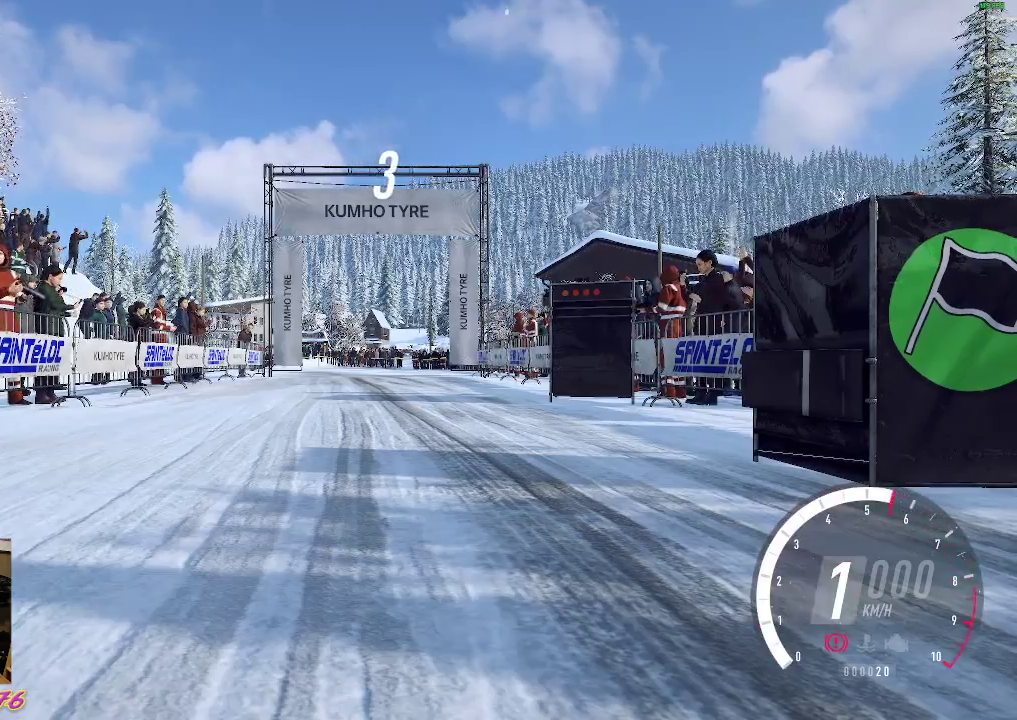
{"buttons": [], "left_stick": "center", "events": [[33, "R2", "down"], [283, "R2", "up"]]}
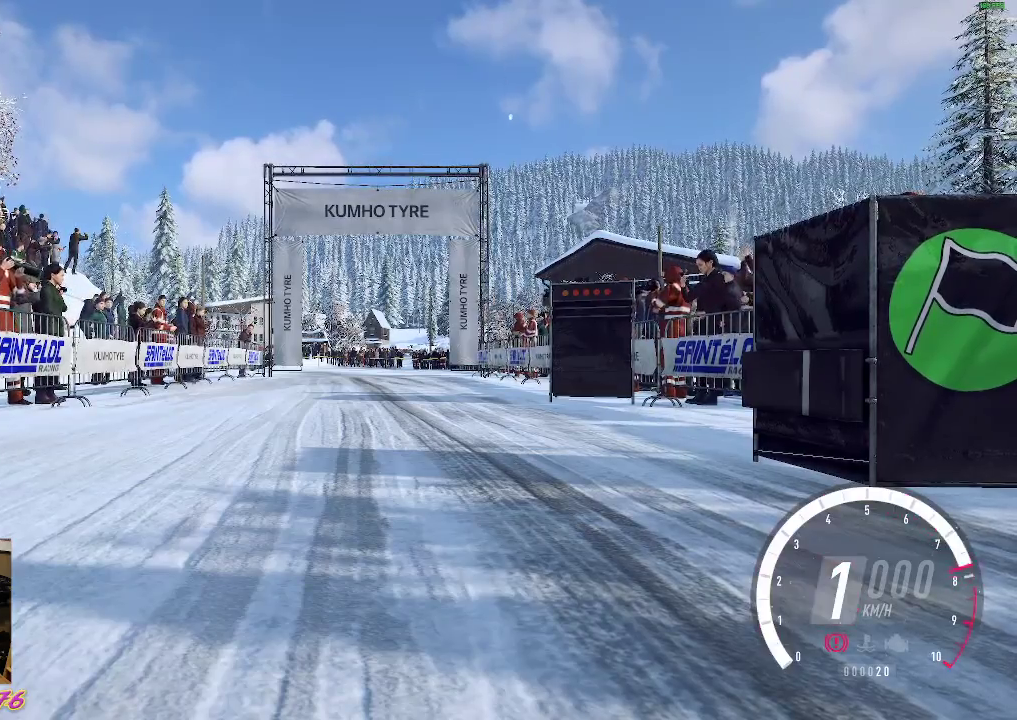
{"buttons": [], "left_stick": "center", "events": []}
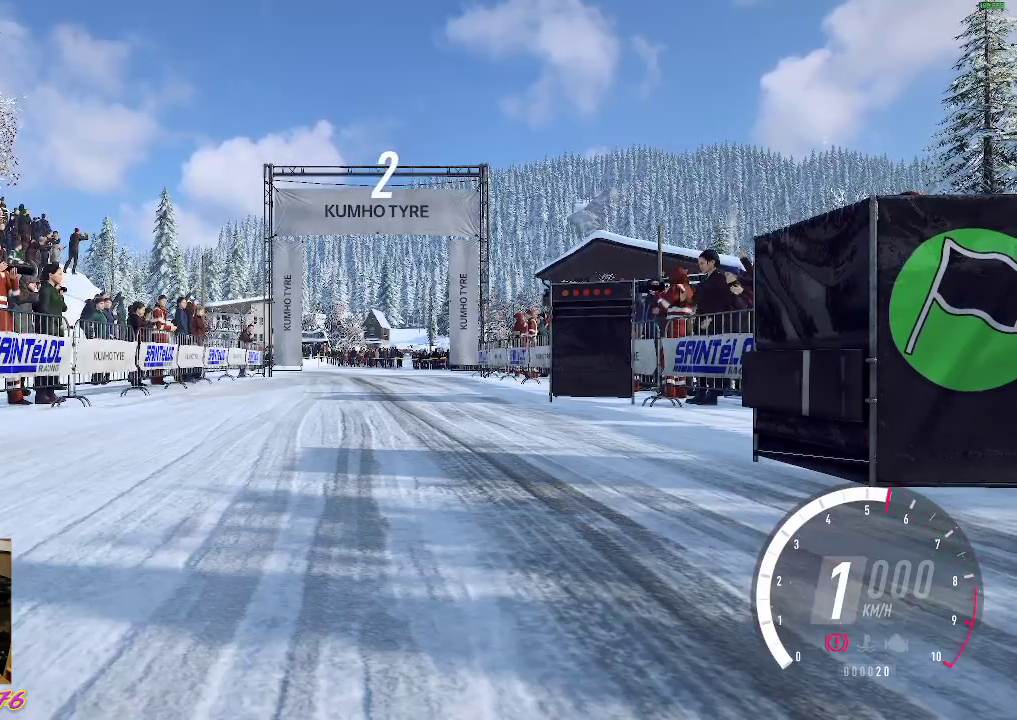
{"buttons": [], "left_stick": "center", "events": [[17, "R2", "down"], [267, "R2", "up"]]}
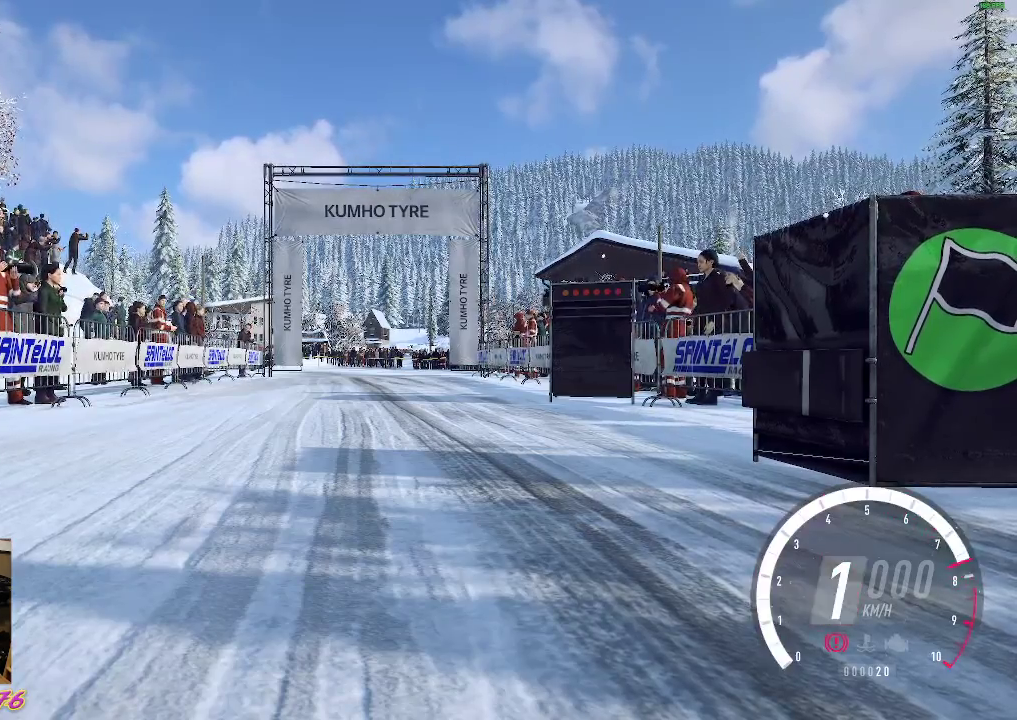
{"buttons": [], "left_stick": "center", "events": []}
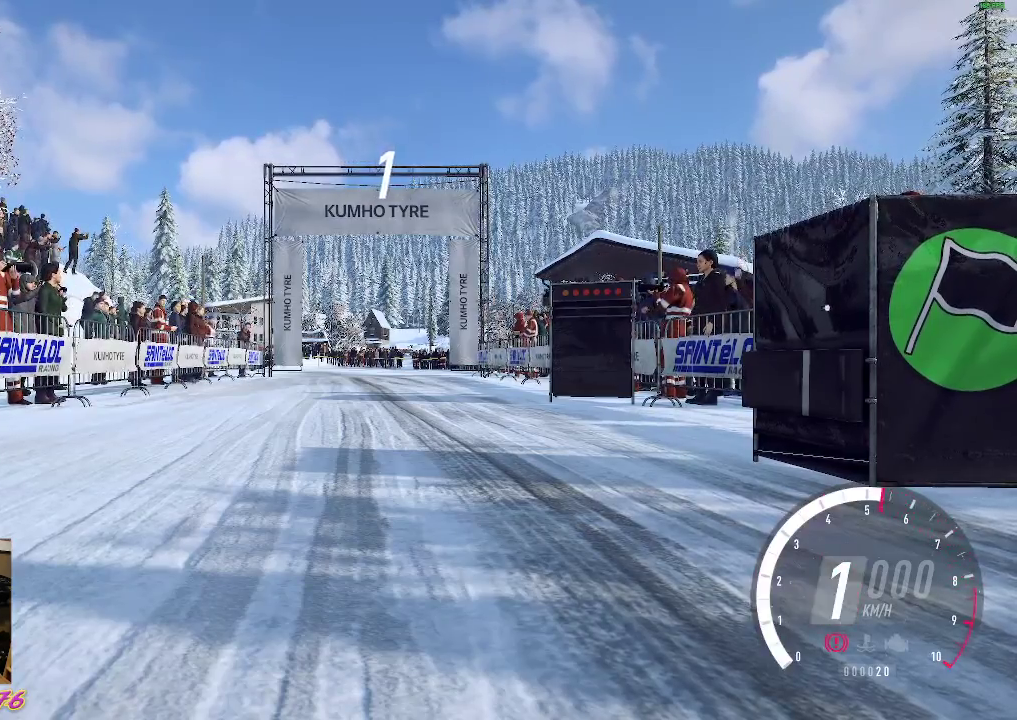
{"buttons": ["R2"], "left_stick": "center", "events": [[33, "R2", "down"]]}
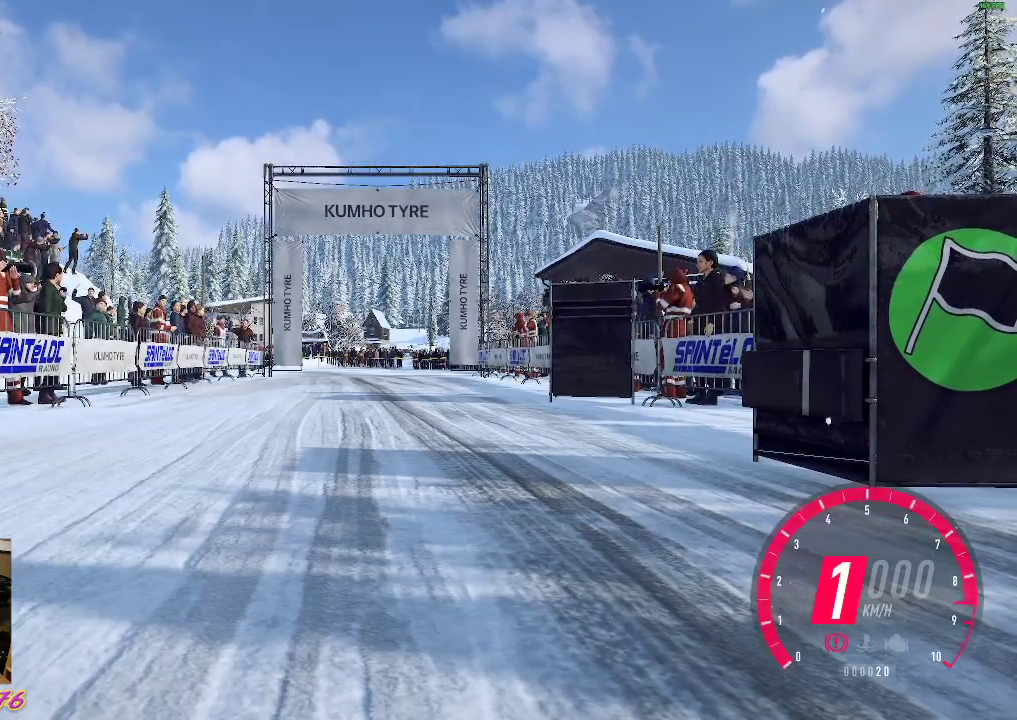
{"buttons": ["R2"], "left_stick": "center", "events": []}
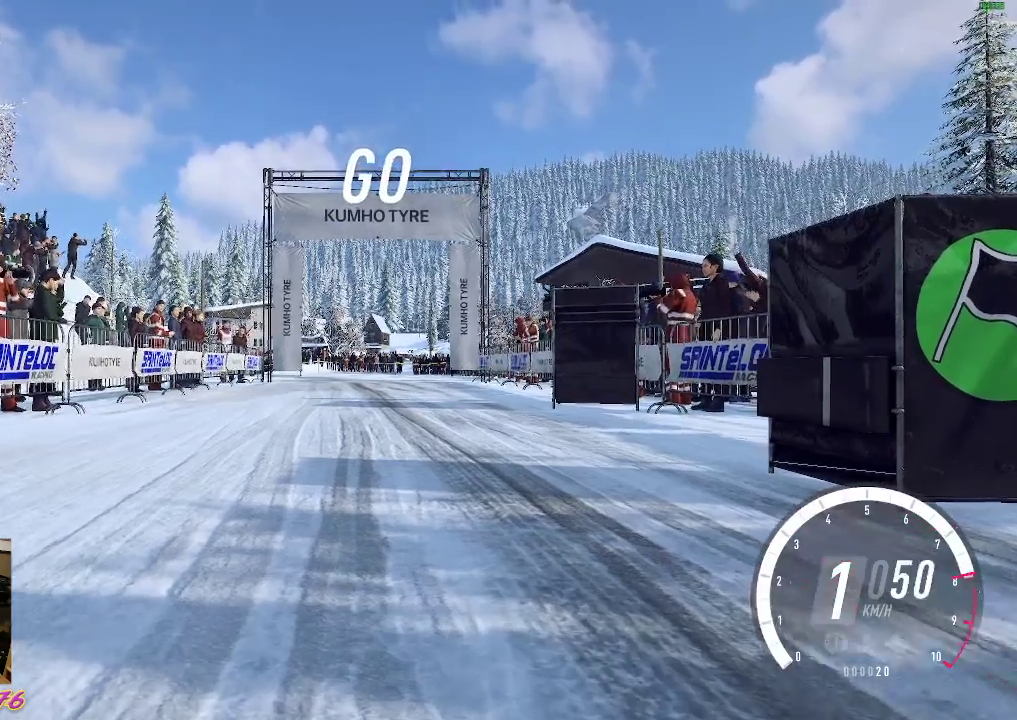
{"buttons": ["R2"], "left_stick": "center", "events": []}
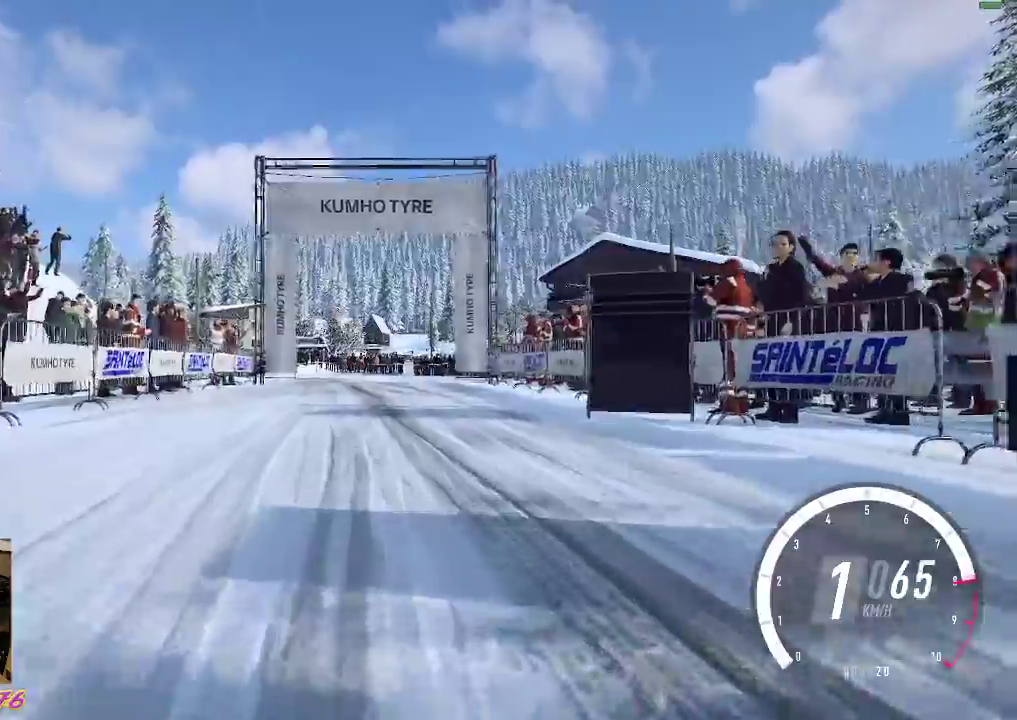
{"buttons": ["R2"], "left_stick": "center", "events": [[117, "R2", "up"], [217, "R2", "down"]]}
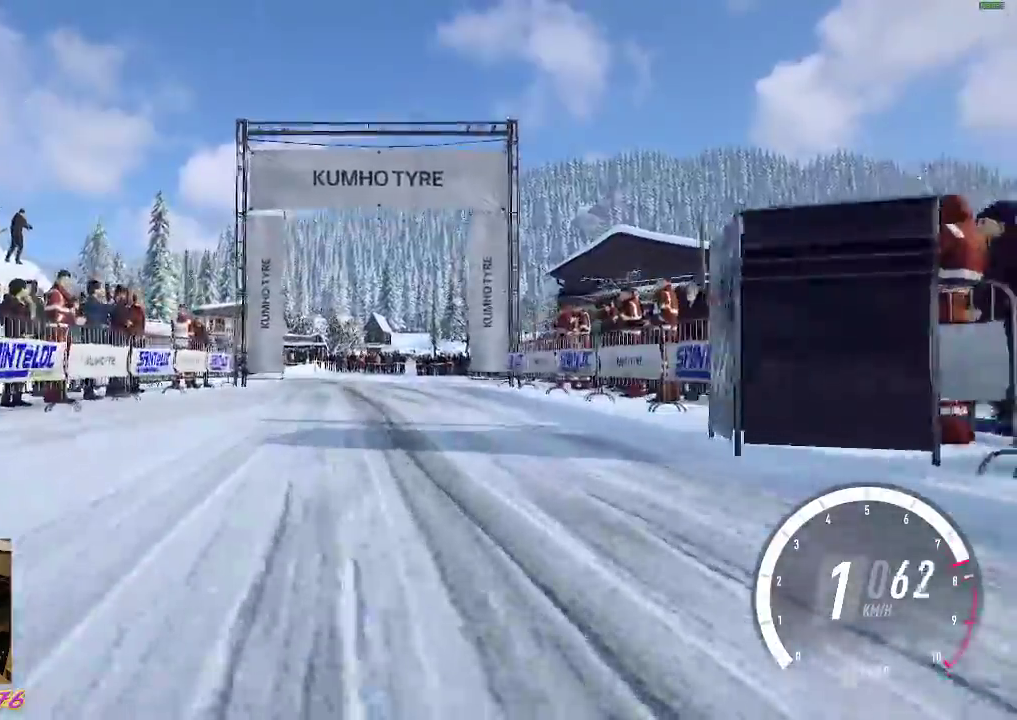
{"buttons": ["R2"], "left_stick": "center", "events": [[283, "B", "down"], [400, "B", "up"]]}
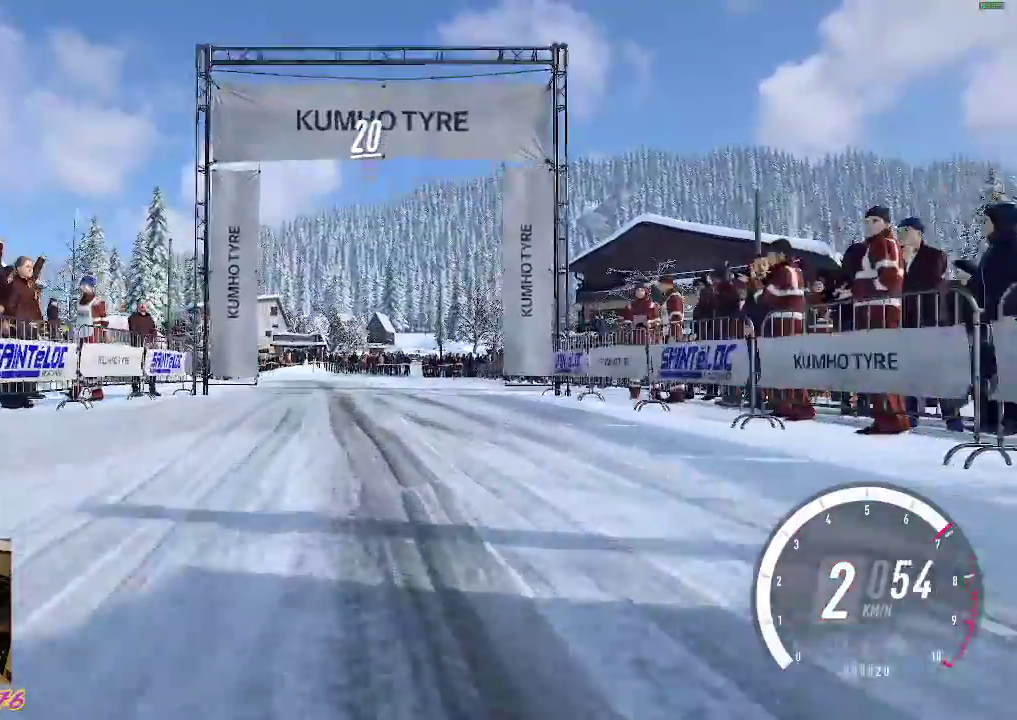
{"buttons": ["R2"], "left_stick": "center", "events": []}
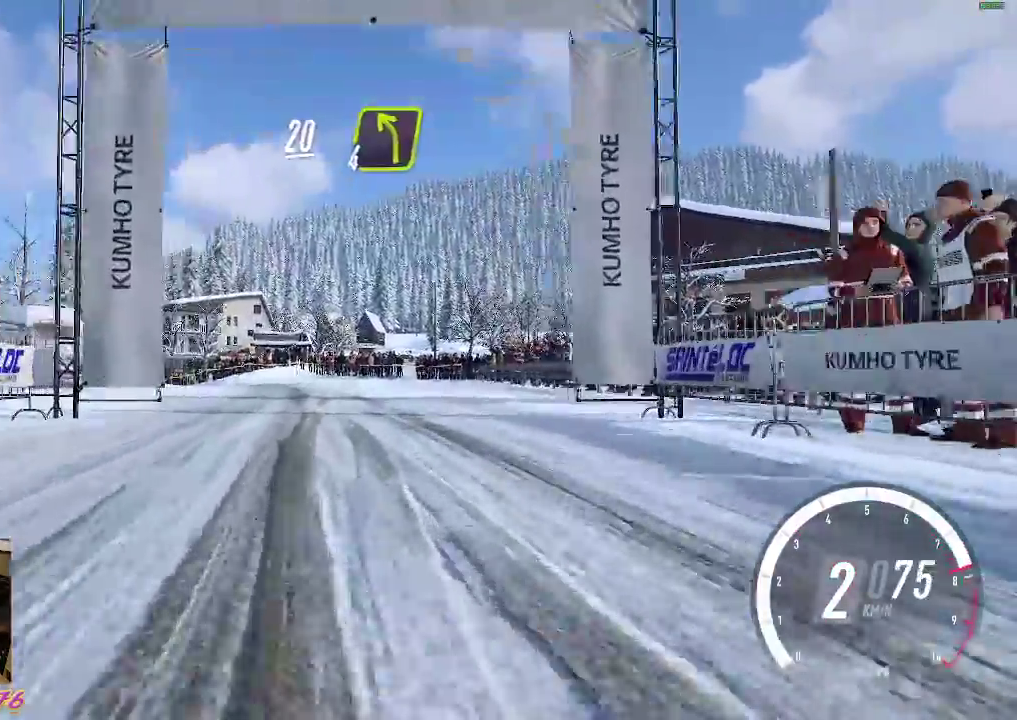
{"buttons": ["R2"], "left_stick": "center", "events": [[83, "left_stick", "left"], [200, "B", "down"], [233, "left_stick", "center"], [317, "B", "up"]]}
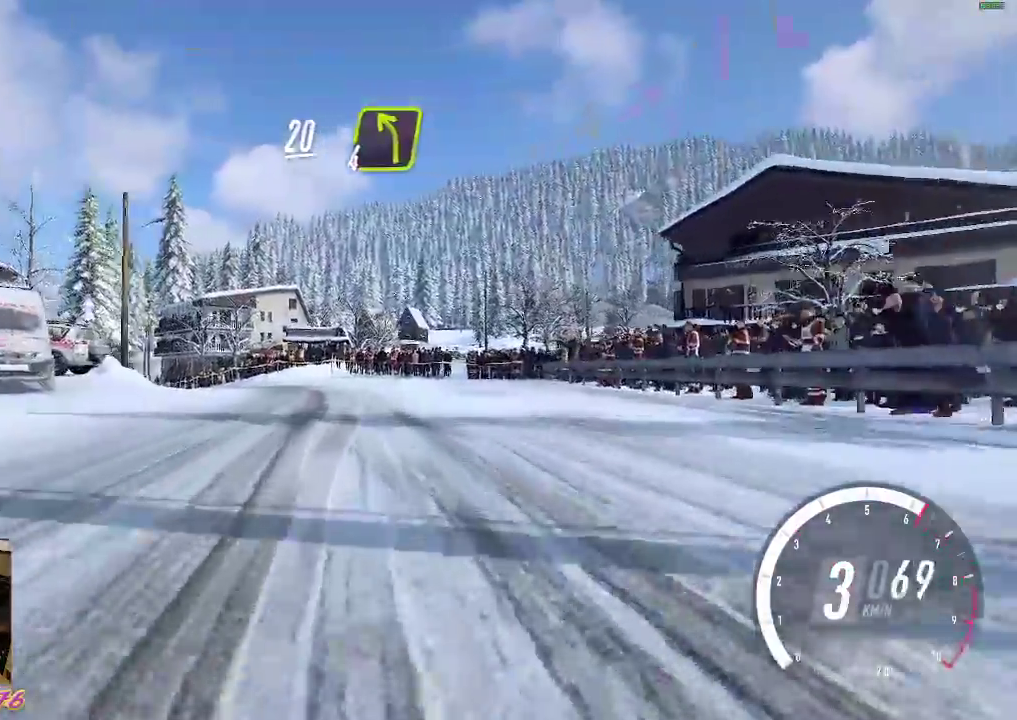
{"buttons": ["R2"], "left_stick": "left", "events": [[17, "left_stick", "left"], [167, "left_stick", "center"], [317, "left_stick", "left"]]}
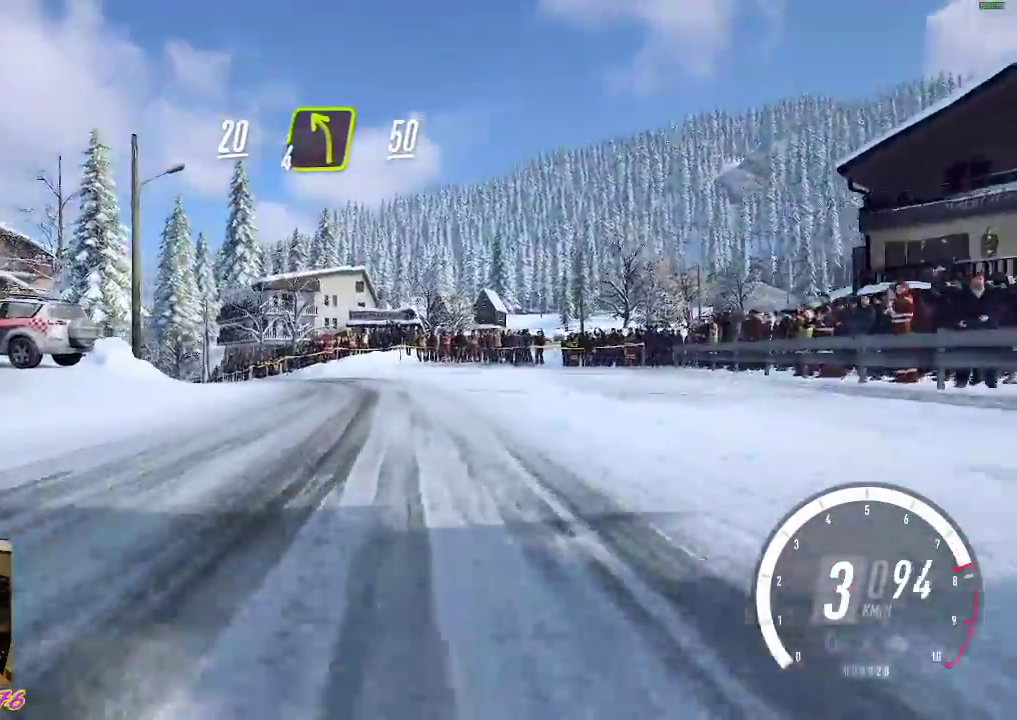
{"buttons": ["R2"], "left_stick": "left", "events": [[300, "left_stick", "center"], [383, "left_stick", "left"]]}
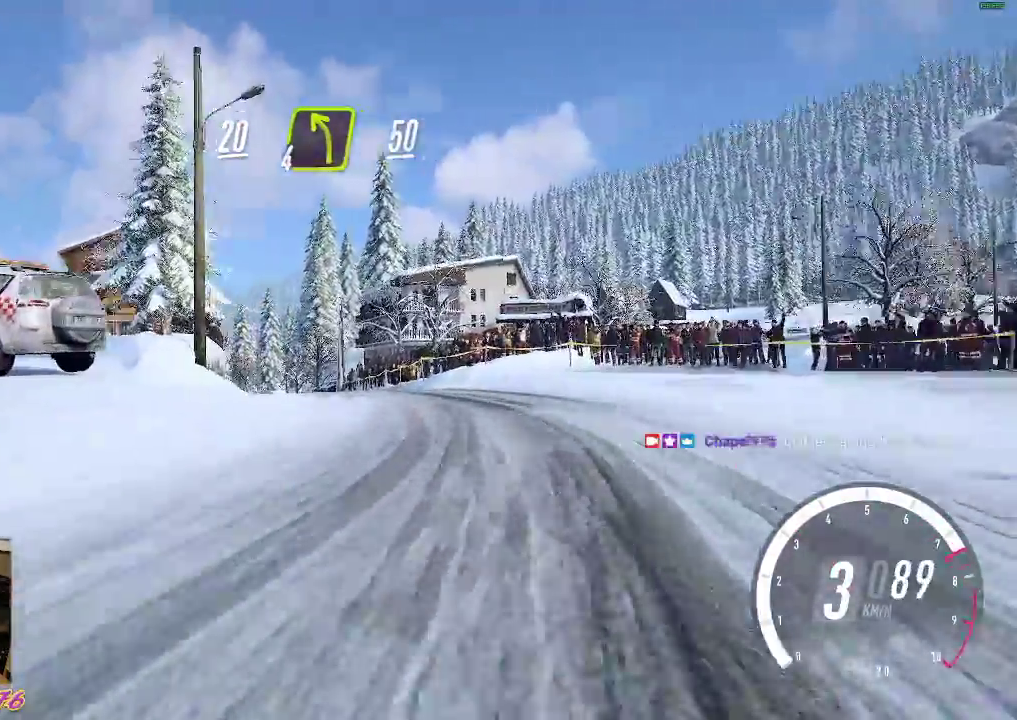
{"buttons": ["R2"], "left_stick": "center", "events": [[500, "left_stick", "center"]]}
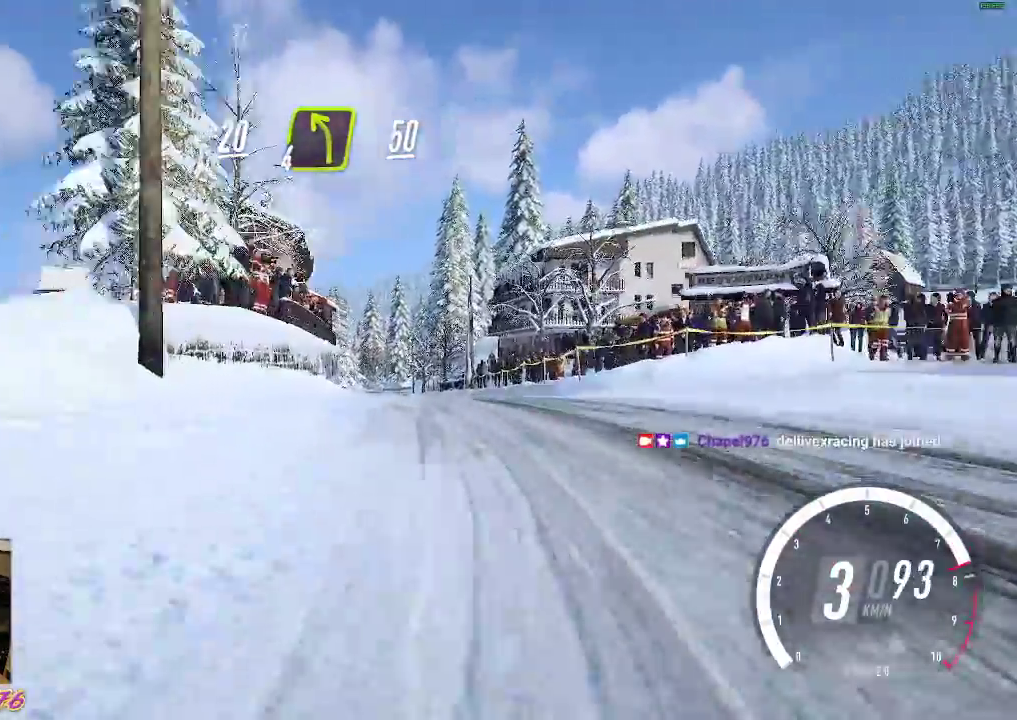
{"buttons": ["R2"], "left_stick": "left", "events": [[350, "left_stick", "left"]]}
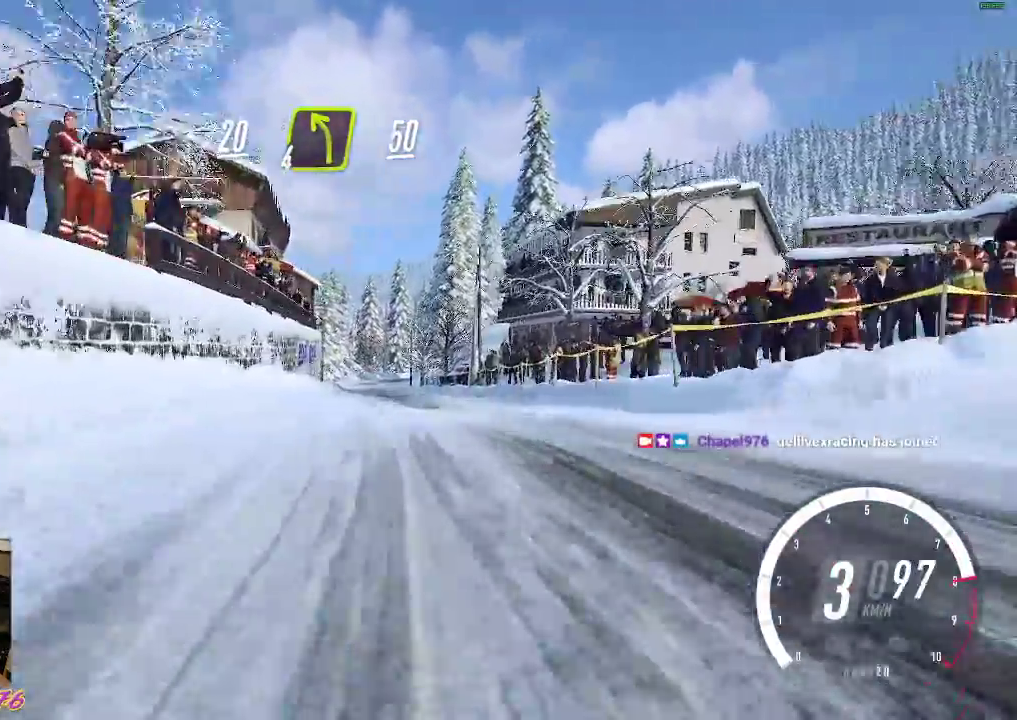
{"buttons": ["B", "R2"], "left_stick": "center", "events": [[417, "B", "down"], [450, "left_stick", "center"]]}
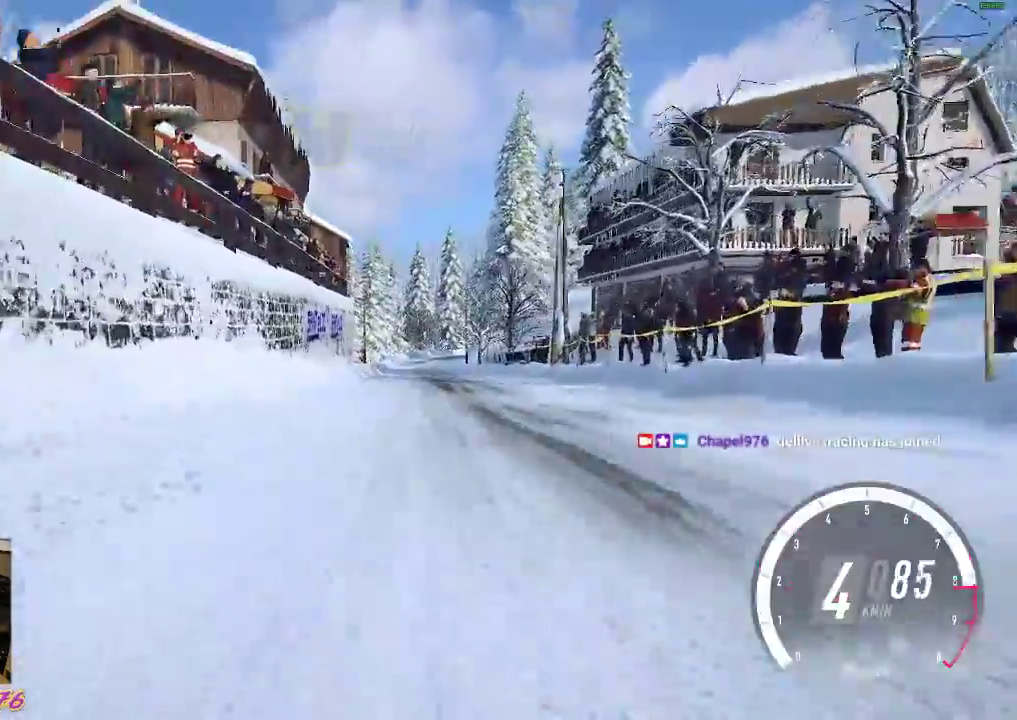
{"buttons": ["R2"], "left_stick": "right", "events": [[33, "B", "up"], [317, "left_stick", "right"]]}
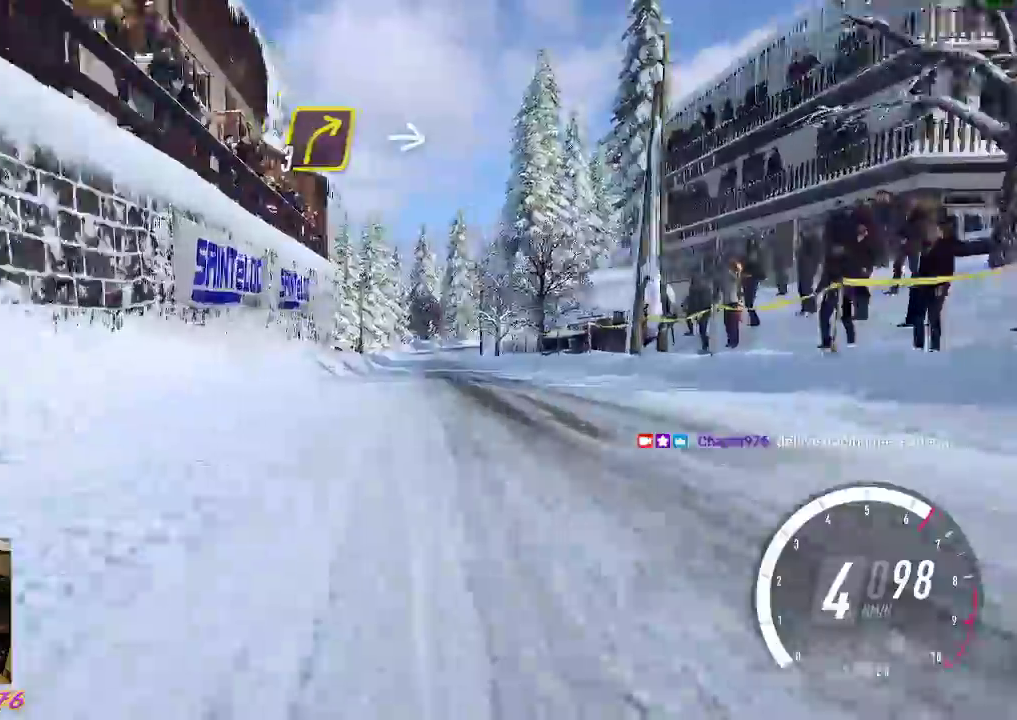
{"buttons": ["R2"], "left_stick": "center", "events": [[183, "left_stick", "left"], [300, "left_stick", "center"]]}
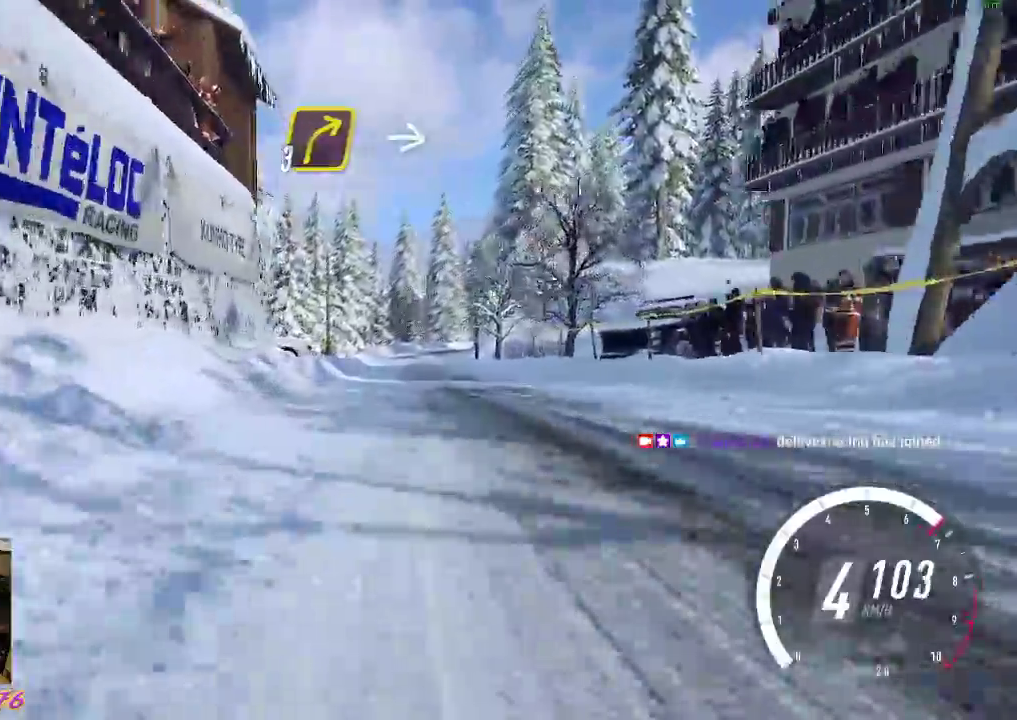
{"buttons": ["R2"], "left_stick": "center", "events": [[200, "left_stick", "down-right"], [333, "left_stick", "center"]]}
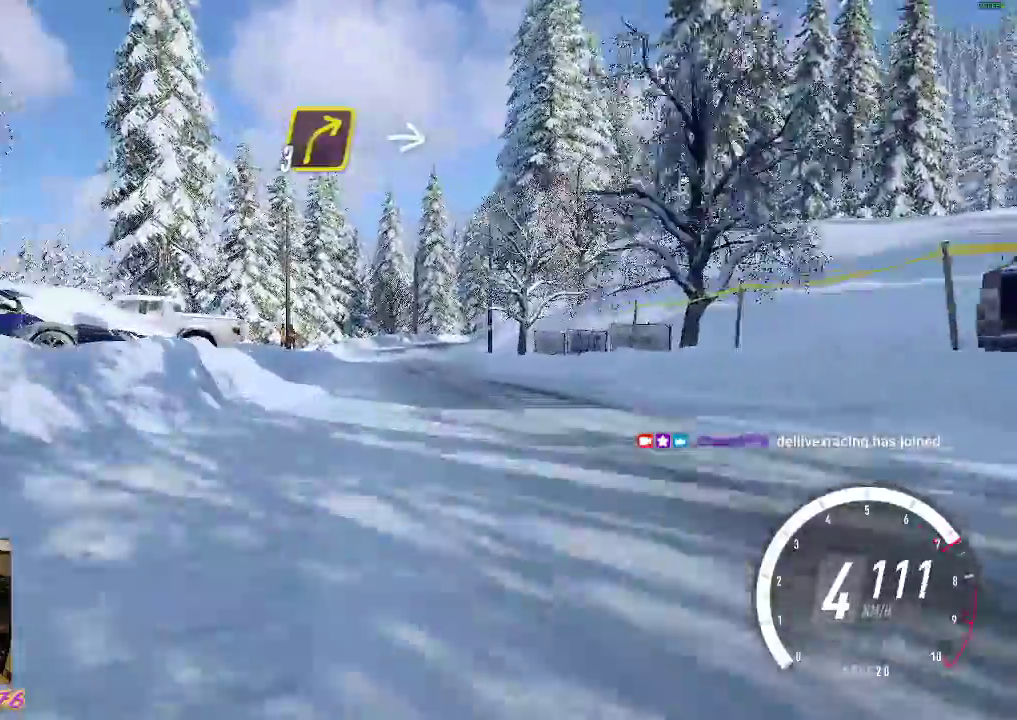
{"buttons": ["R2"], "left_stick": "center", "events": []}
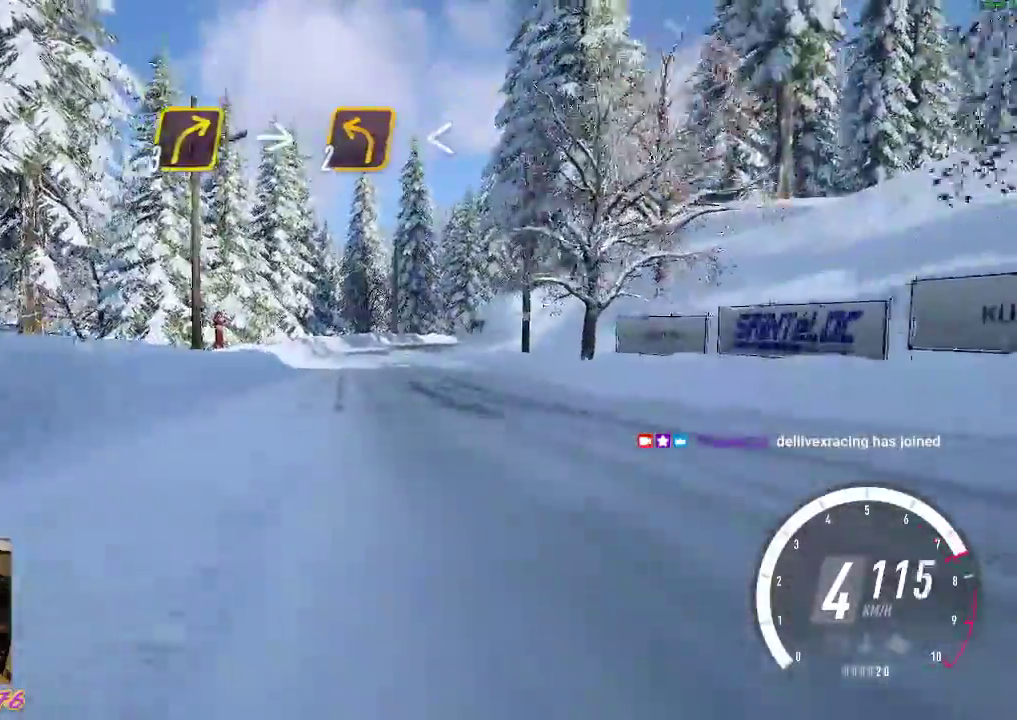
{"buttons": ["X", "L2"], "left_stick": "center", "events": [[217, "L2", "down"], [283, "R2", "up"], [433, "X", "down"]]}
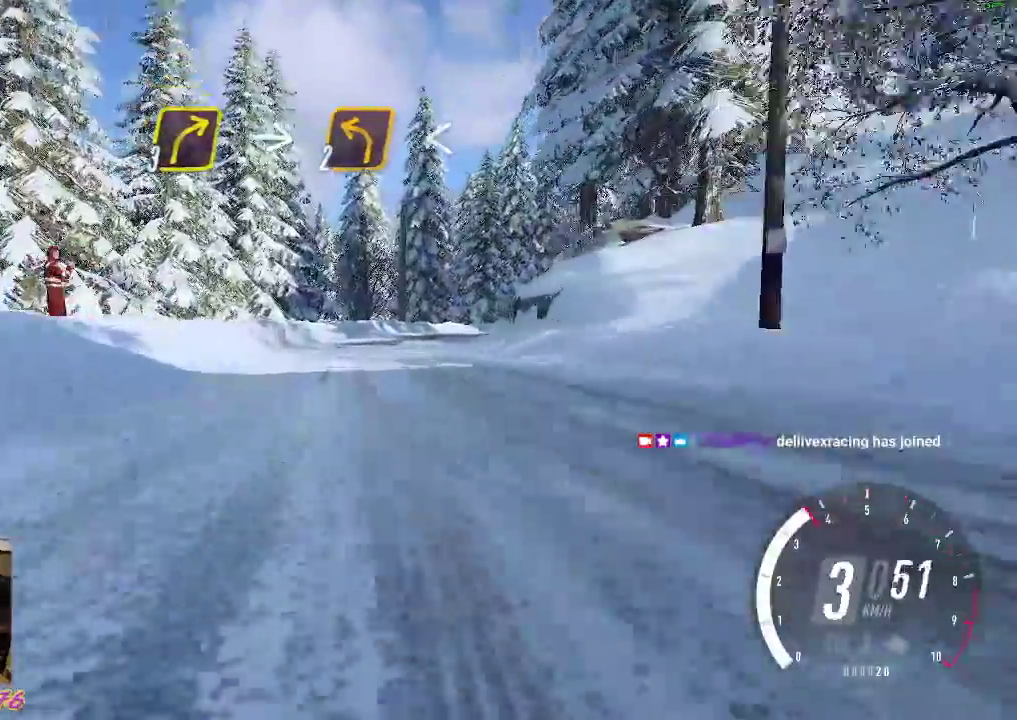
{"buttons": ["R2"], "left_stick": "down-right", "events": [[83, "X", "up"], [283, "A", "down"], [400, "L2", "up"], [433, "A", "up"], [433, "R2", "down"], [450, "left_stick", "right"], [500, "left_stick", "down-right"]]}